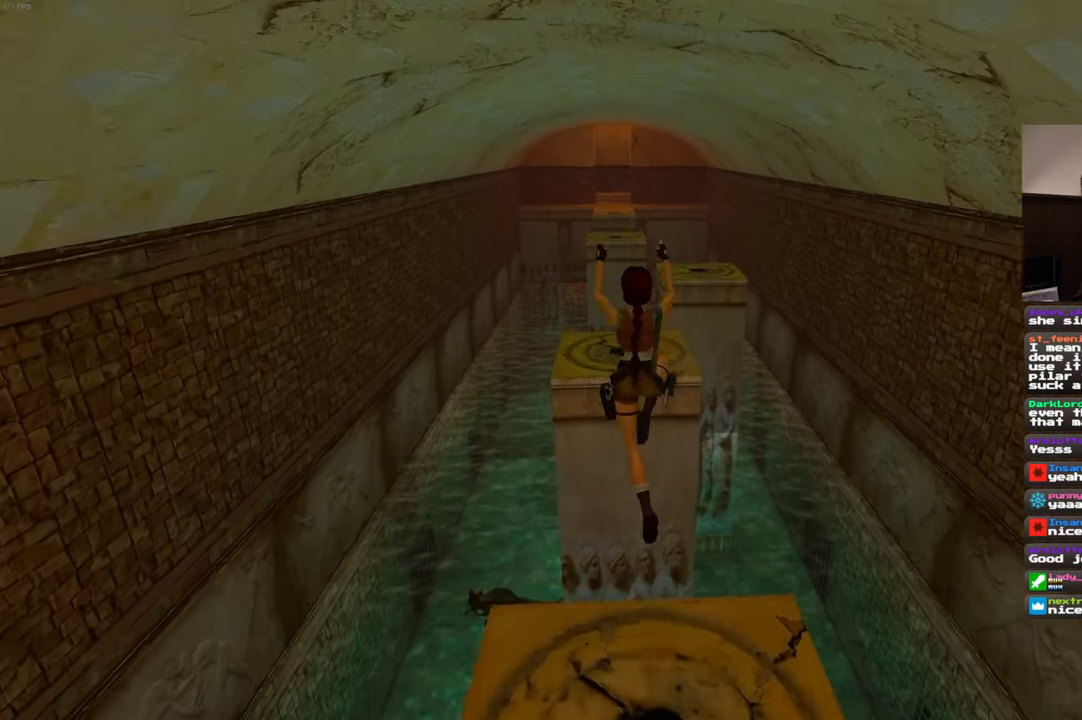
Gameplay with a controller (PlayStation layout); each line is a JSON object with the inputs held at the frame after it. "events" lists button and stick changes between this image and that frame as [ms after this image, input, new state], when the widget could be followed in between. Not read: DPAD_LEFT L3 R2 R3.
{"buttons": [], "left_stick": "up", "right_stick": "center", "events": [[67, "SQUARE", "up"]]}
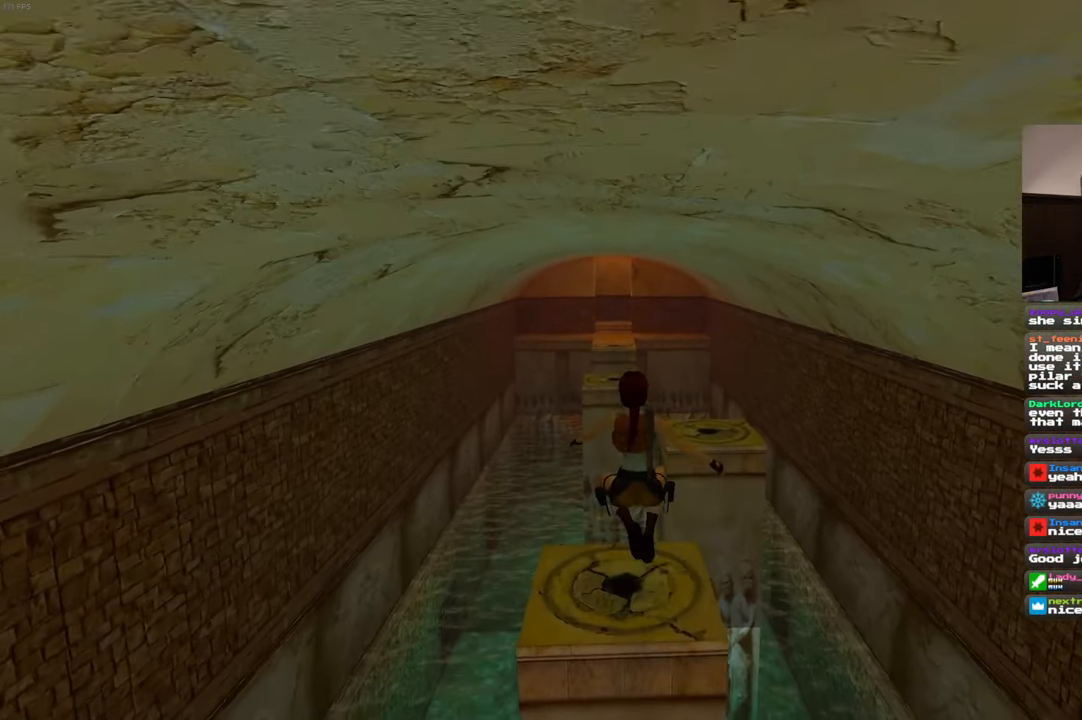
{"buttons": ["SQUARE"], "left_stick": "up", "right_stick": "center"}
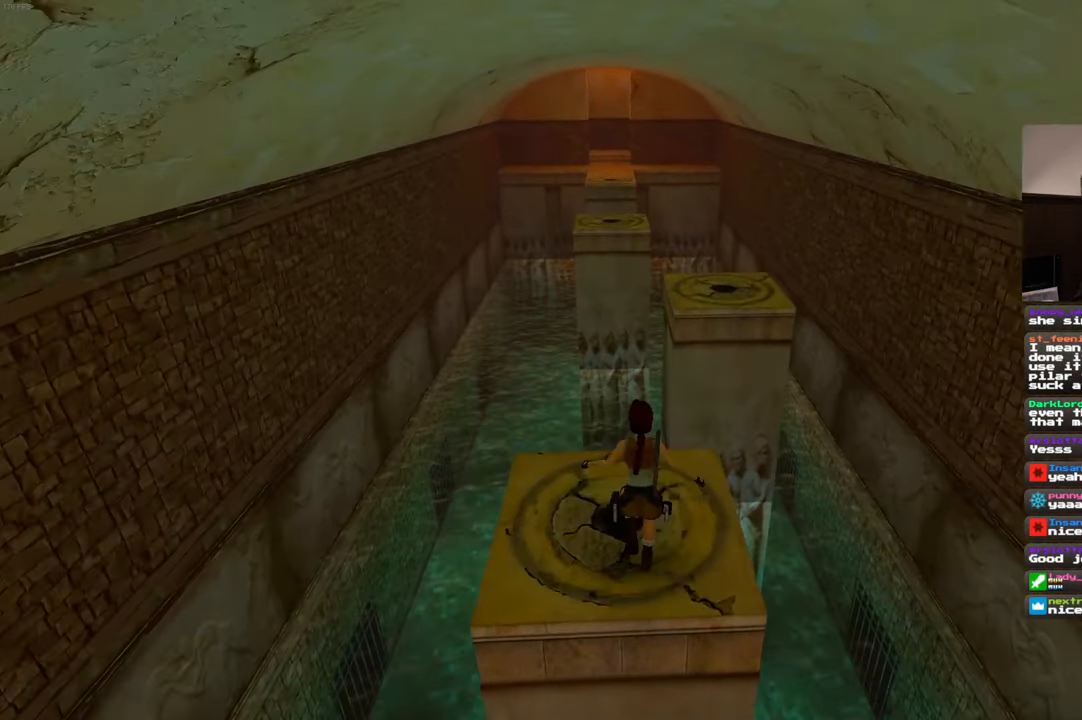
{"buttons": ["SQUARE"], "left_stick": "up", "right_stick": "center", "events": [[150, "left_stick", "up-right"], [300, "left_stick", "up"]]}
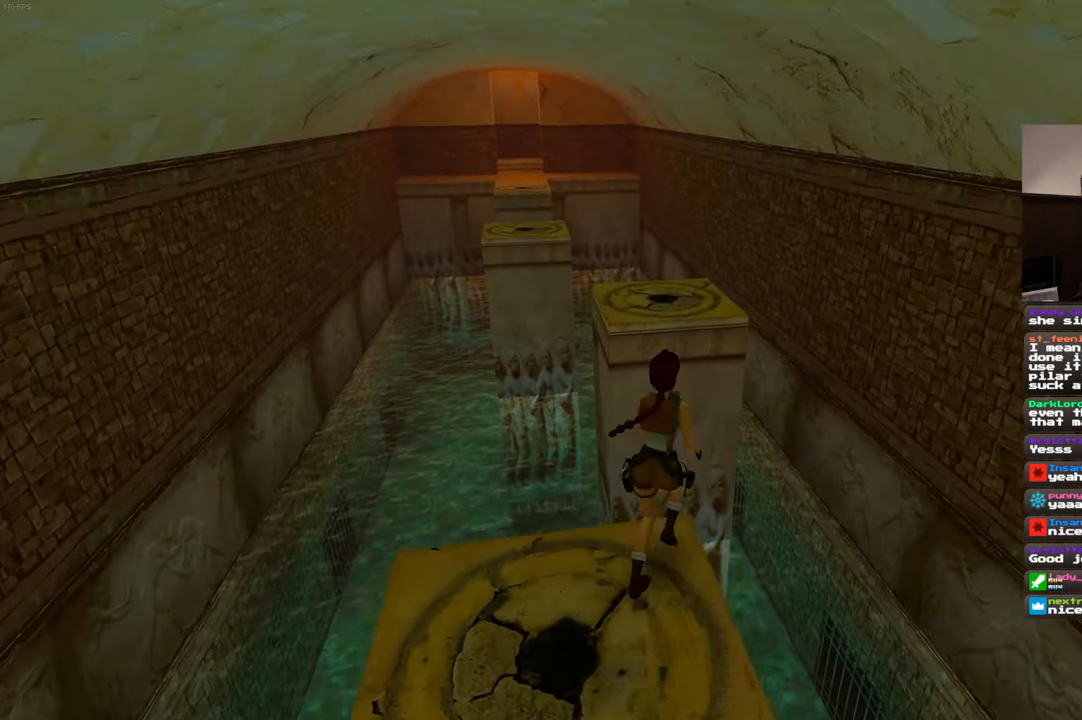
{"buttons": [], "left_stick": "up-left", "right_stick": "center", "events": [[250, "SQUARE", "up"], [417, "left_stick", "up-left"]]}
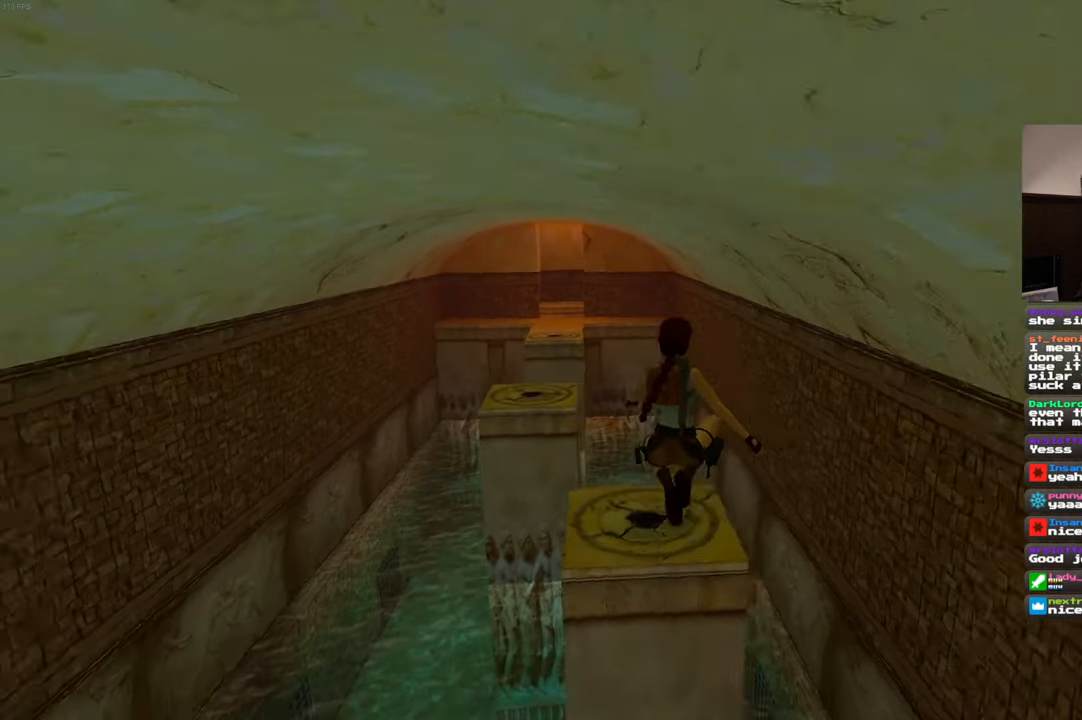
{"buttons": [], "left_stick": "up", "right_stick": "center", "events": [[217, "left_stick", "up"]]}
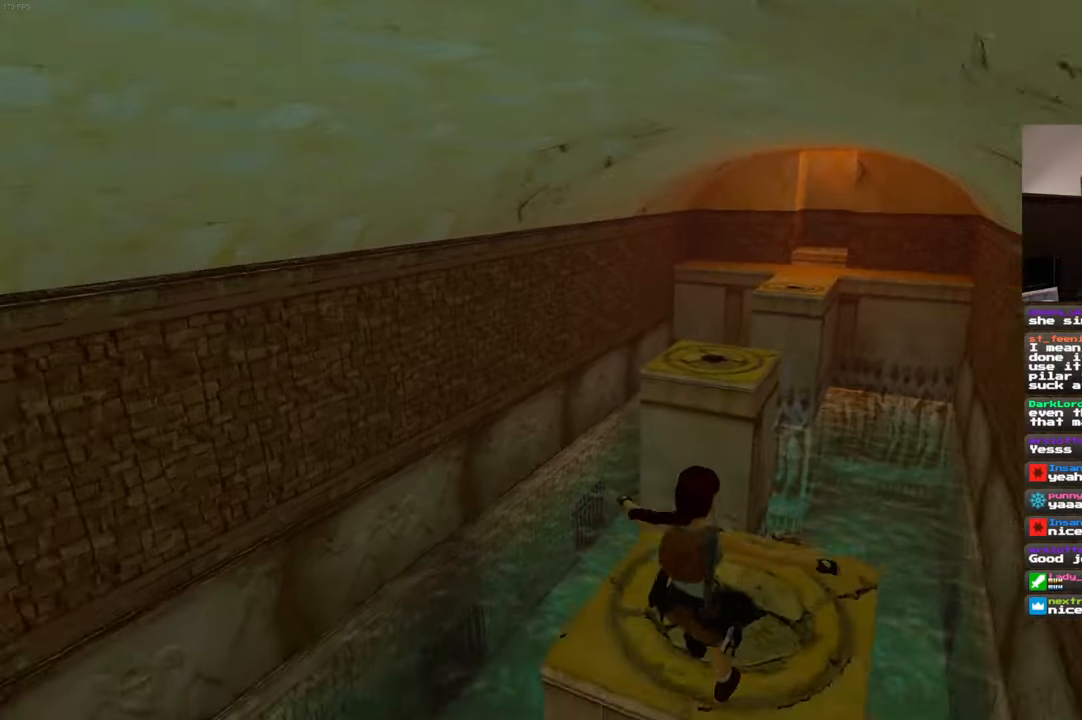
{"buttons": ["SQUARE"], "left_stick": "up", "right_stick": "center", "events": [[216, "SQUARE", "down"]]}
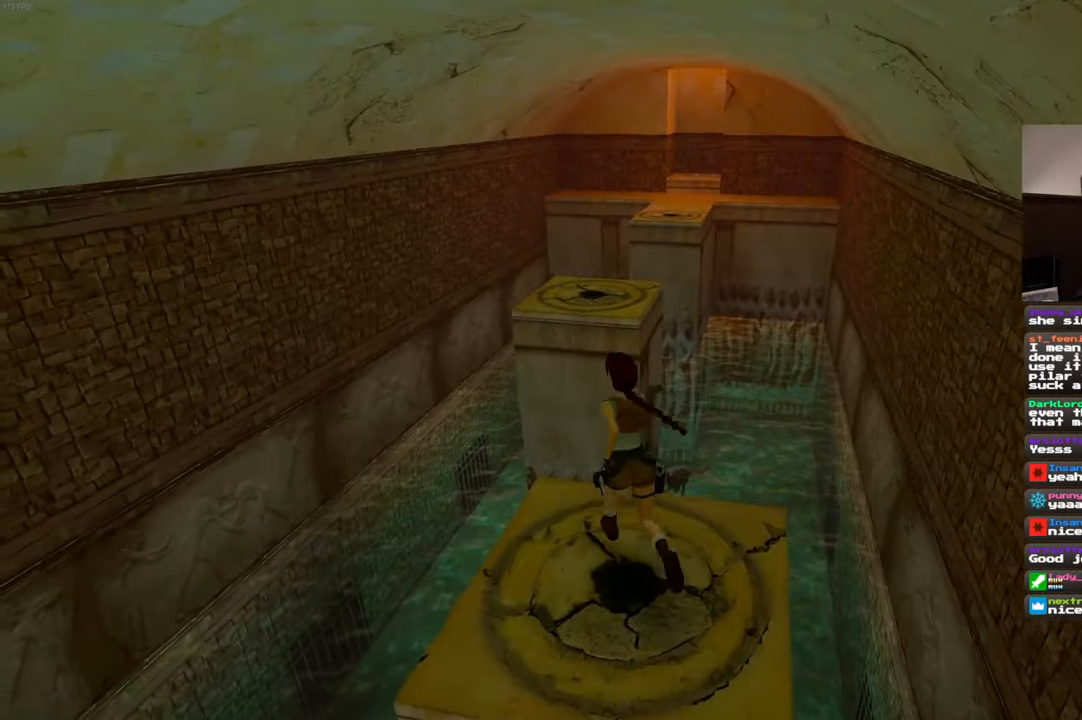
{"buttons": ["SQUARE"], "left_stick": "up", "right_stick": "center", "events": []}
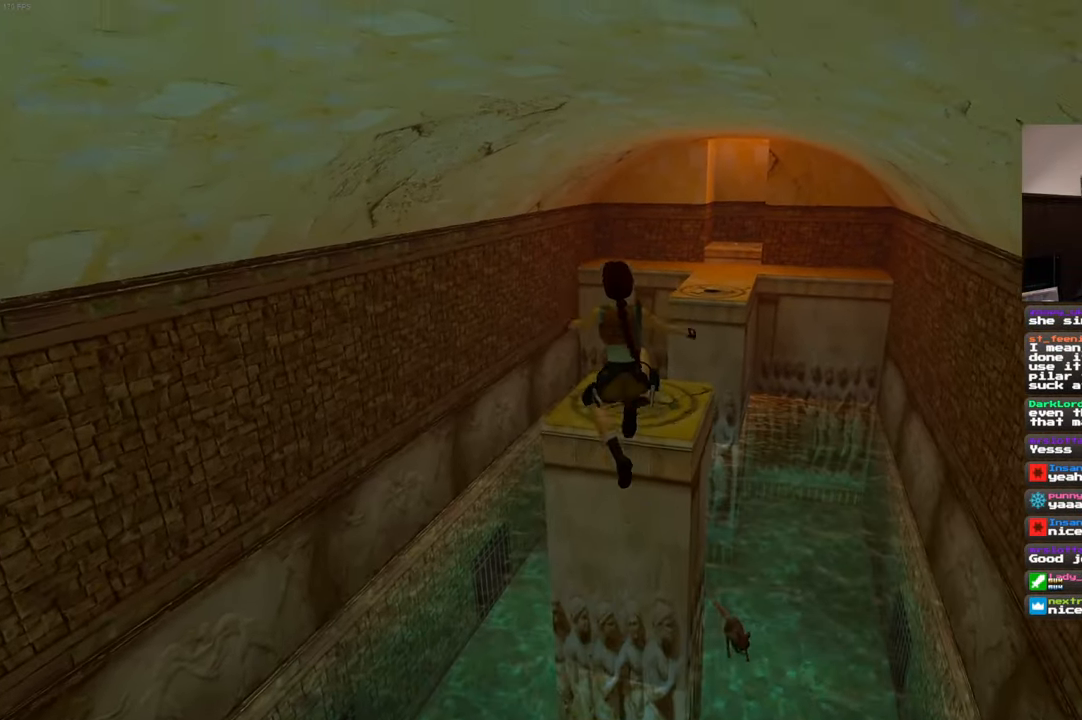
{"buttons": [], "left_stick": "up", "right_stick": "center", "events": [[66, "left_stick", "up-right"], [350, "SQUARE", "up"], [366, "left_stick", "up"]]}
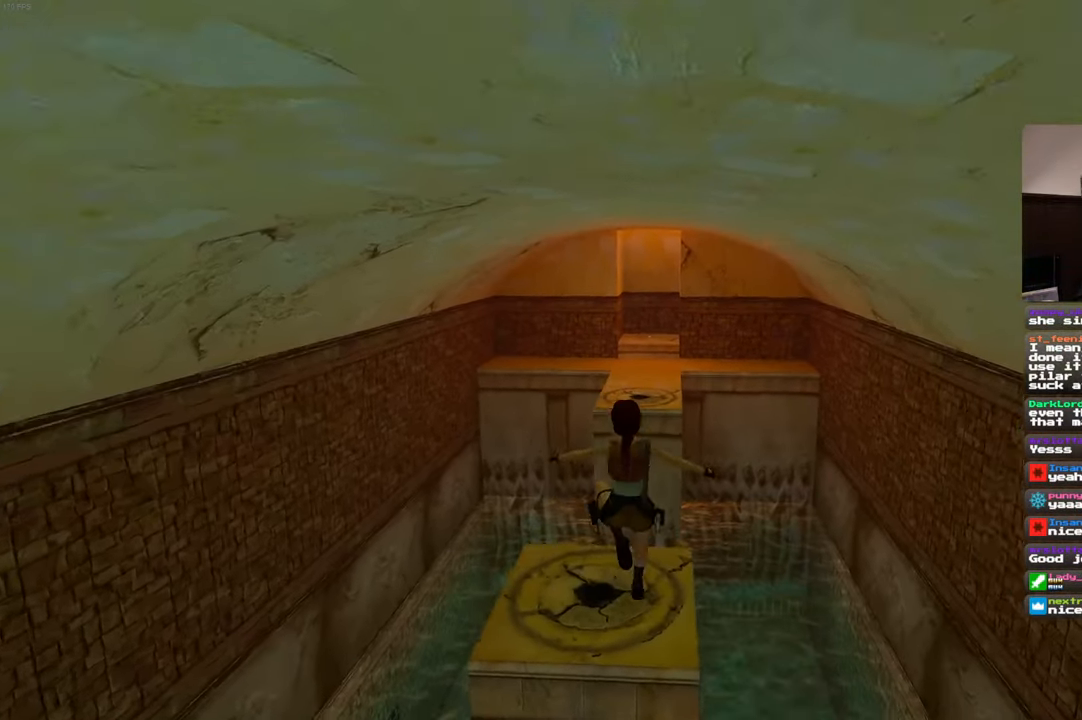
{"buttons": [], "left_stick": "up", "right_stick": "center", "events": []}
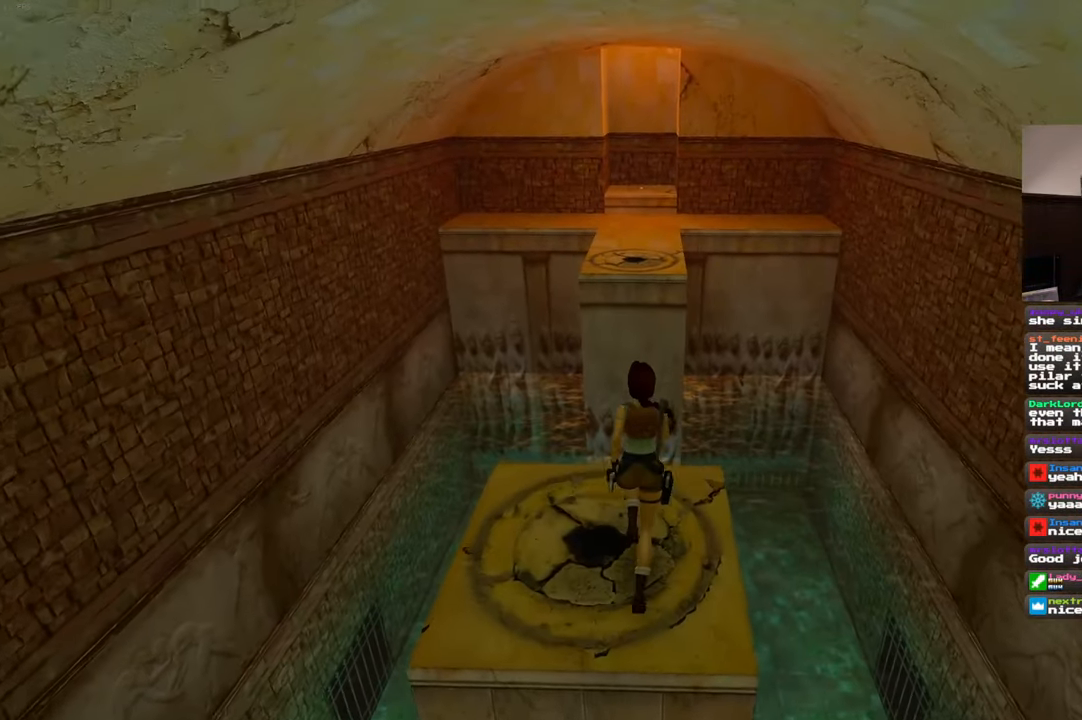
{"buttons": ["SQUARE"], "left_stick": "up", "right_stick": "center", "events": [[116, "SQUARE", "down"]]}
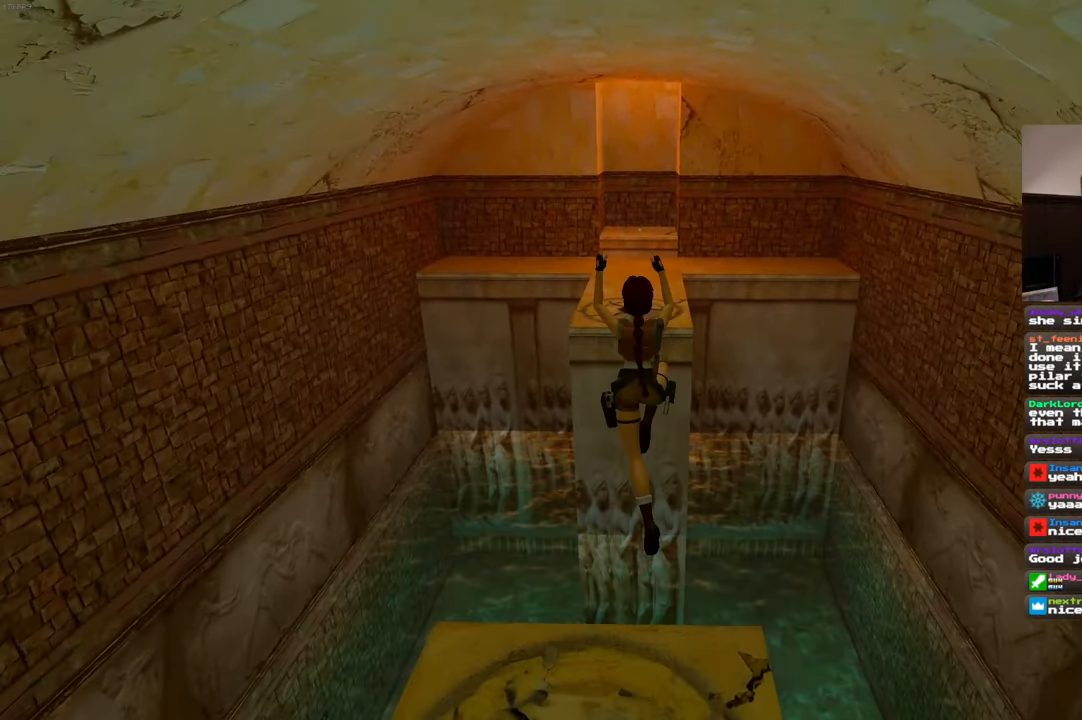
{"buttons": ["SQUARE"], "left_stick": "up", "right_stick": "center", "events": []}
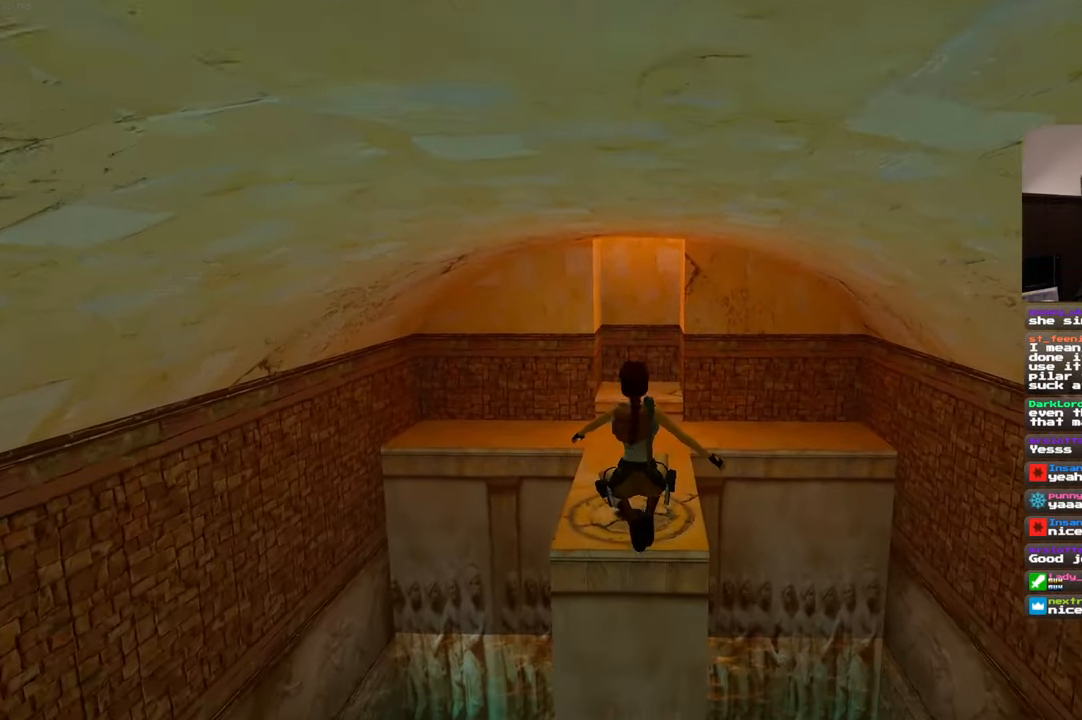
{"buttons": [], "left_stick": "up", "right_stick": "center", "events": [[100, "SQUARE", "up"]]}
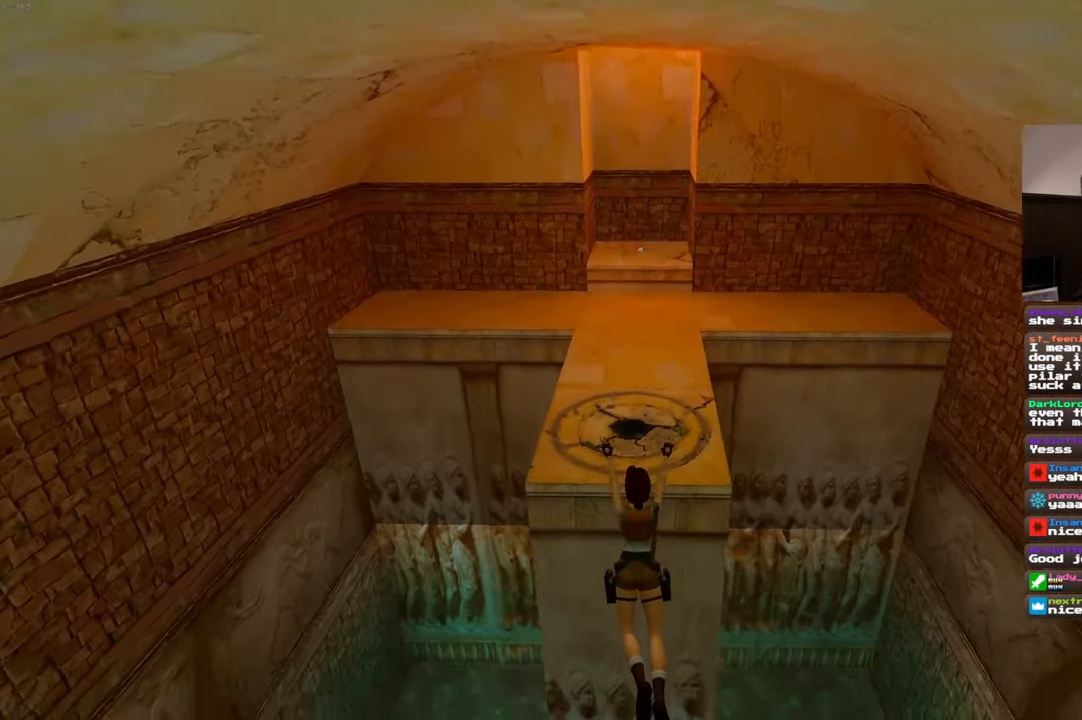
{"buttons": [], "left_stick": "right", "right_stick": "down-right", "events": [[283, "left_stick", "center"], [483, "left_stick", "right"], [500, "right_stick", "down-right"]]}
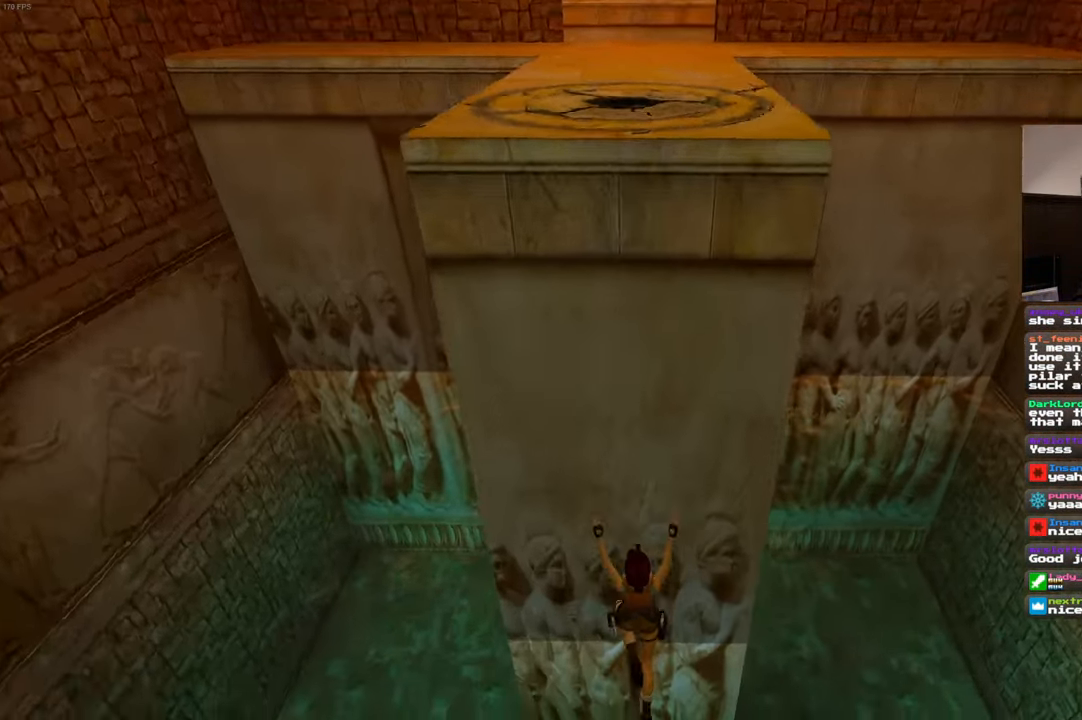
{"buttons": [], "left_stick": "up-right", "right_stick": "right", "events": [[450, "left_stick", "up-right"], [466, "right_stick", "right"]]}
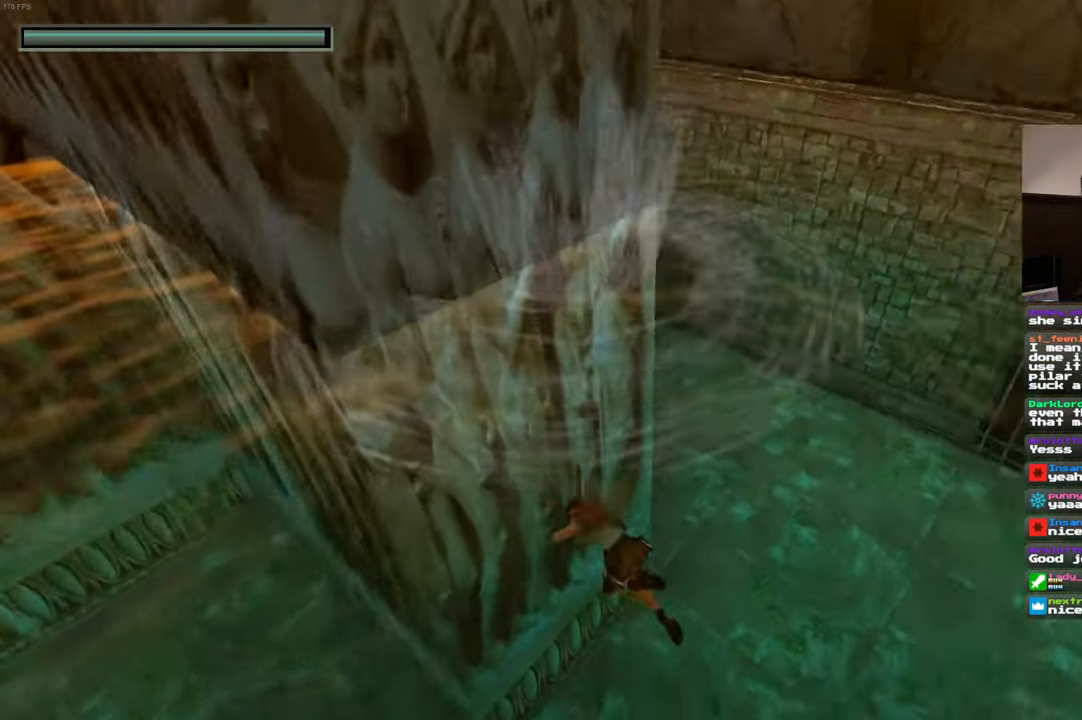
{"buttons": [], "left_stick": "up-right", "right_stick": "down-right", "events": [[100, "right_stick", "up-right"], [366, "right_stick", "down-right"]]}
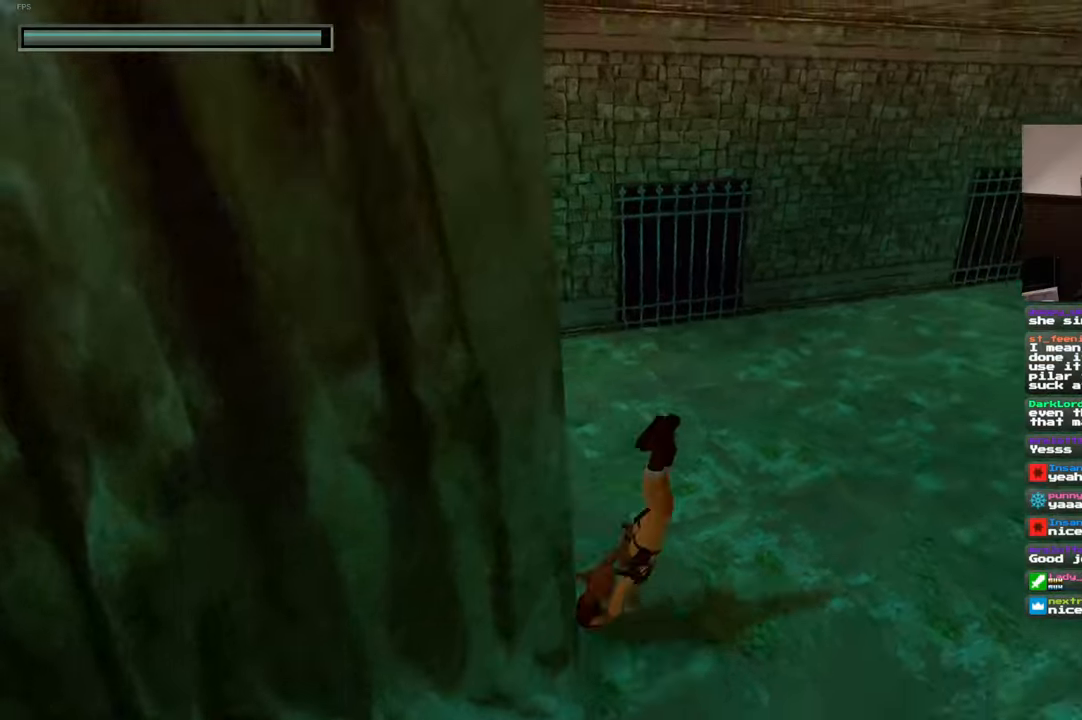
{"buttons": [], "left_stick": "up", "right_stick": "center", "events": [[350, "left_stick", "up"], [367, "right_stick", "center"]]}
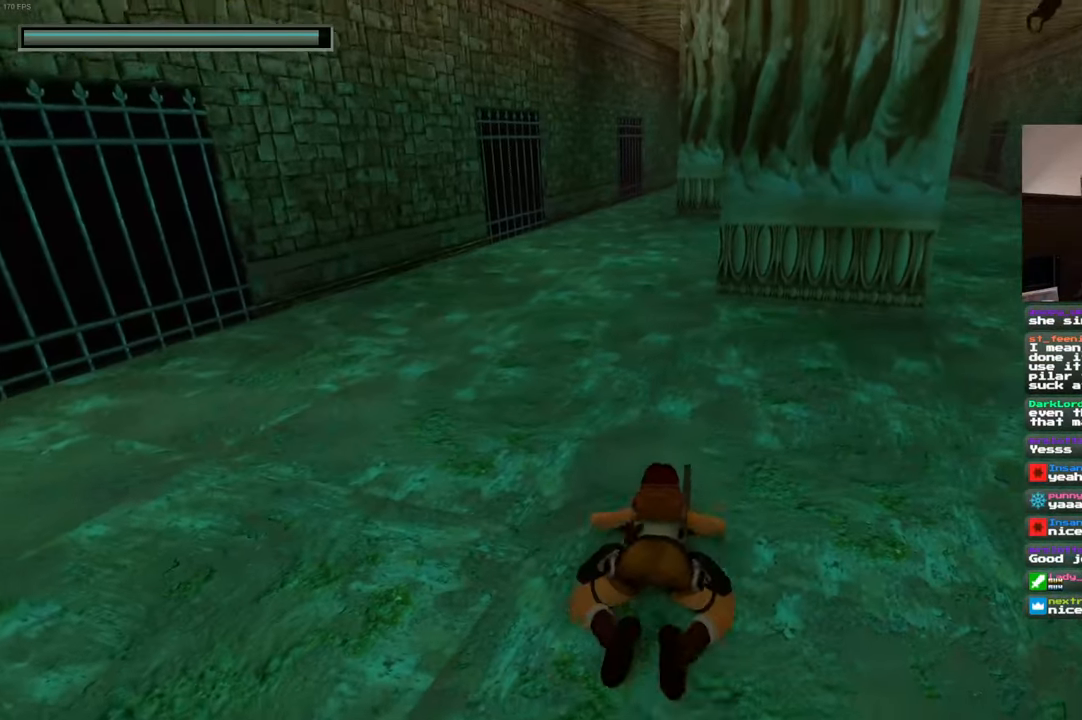
{"buttons": [], "left_stick": "up", "right_stick": "center", "events": [[350, "right_stick", "up"], [467, "right_stick", "center"]]}
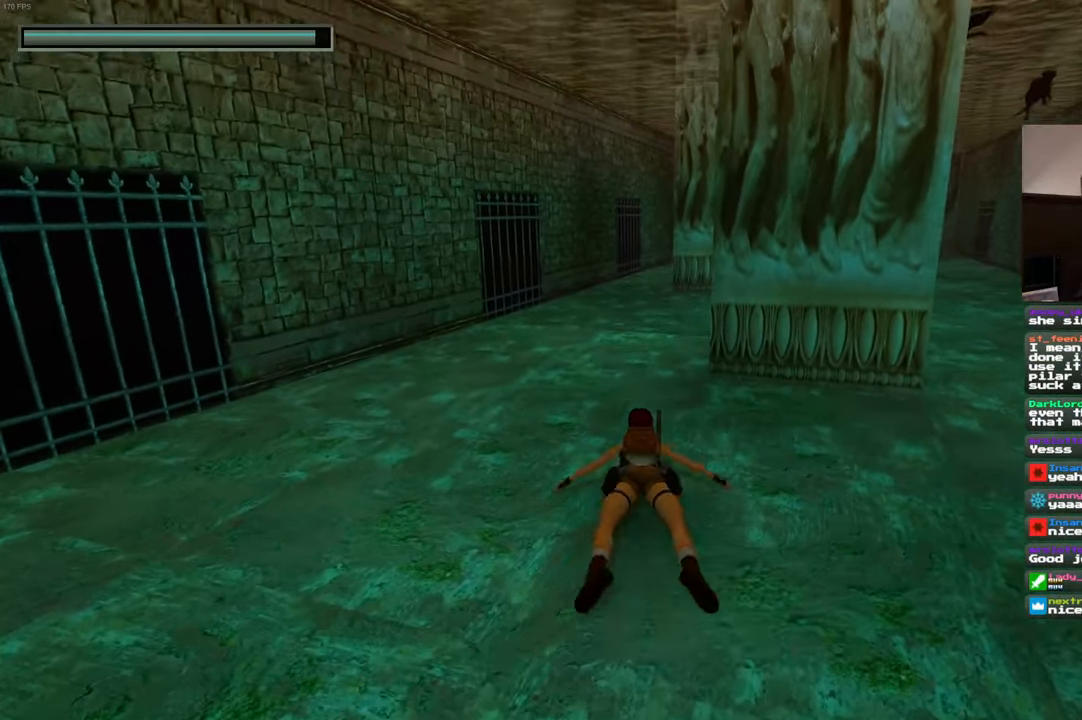
{"buttons": [], "left_stick": "up", "right_stick": "center", "events": [[267, "right_stick", "up"], [350, "right_stick", "center"]]}
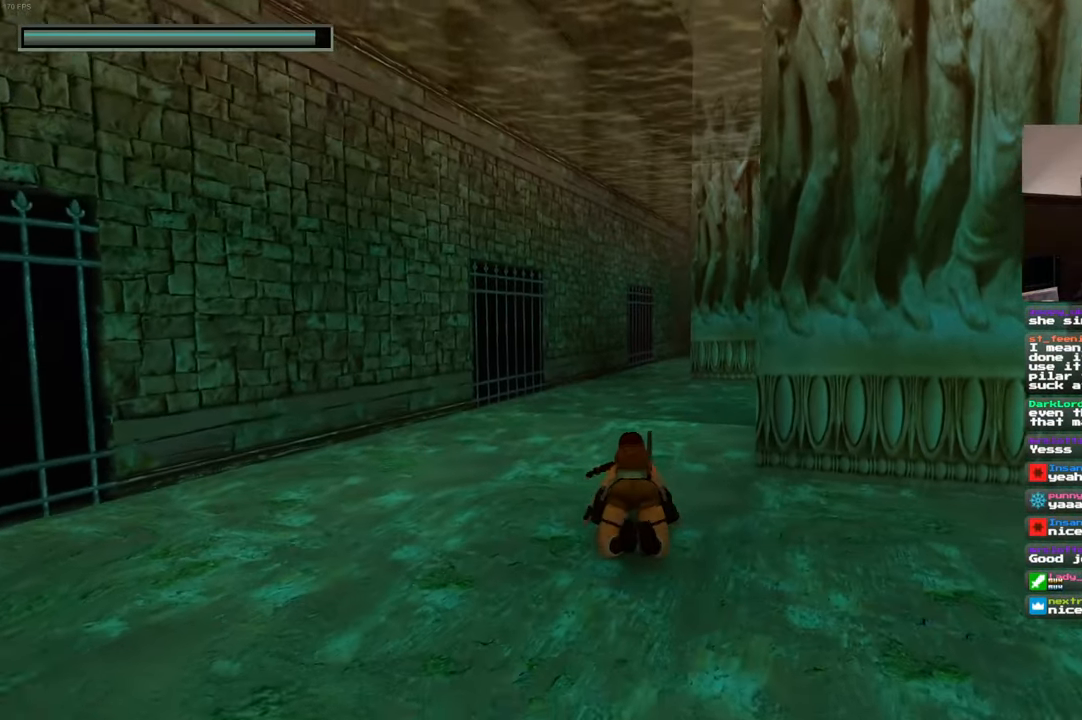
{"buttons": [], "left_stick": "up", "right_stick": "center", "events": []}
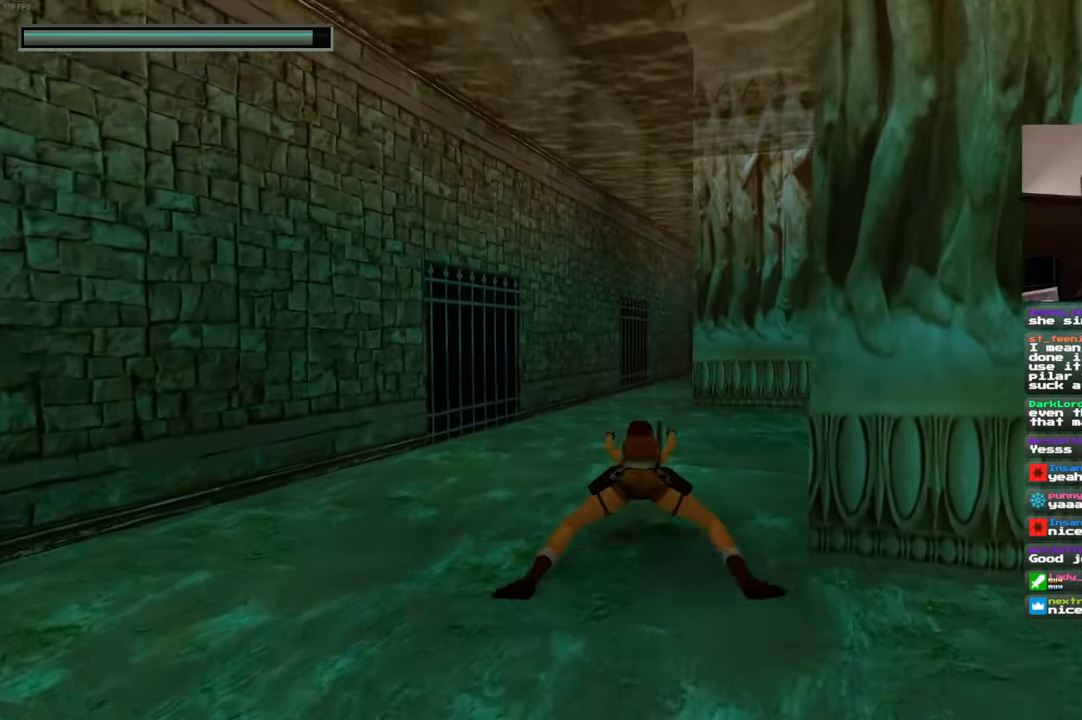
{"buttons": [], "left_stick": "up", "right_stick": "center", "events": []}
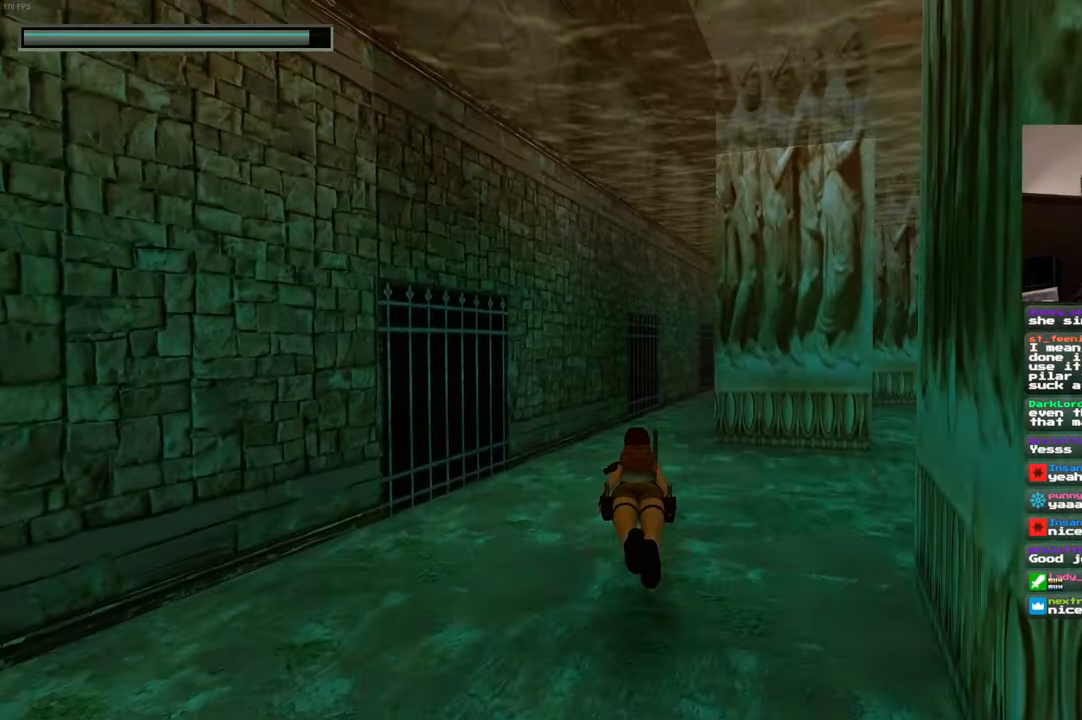
{"buttons": [], "left_stick": "up", "right_stick": "center", "events": []}
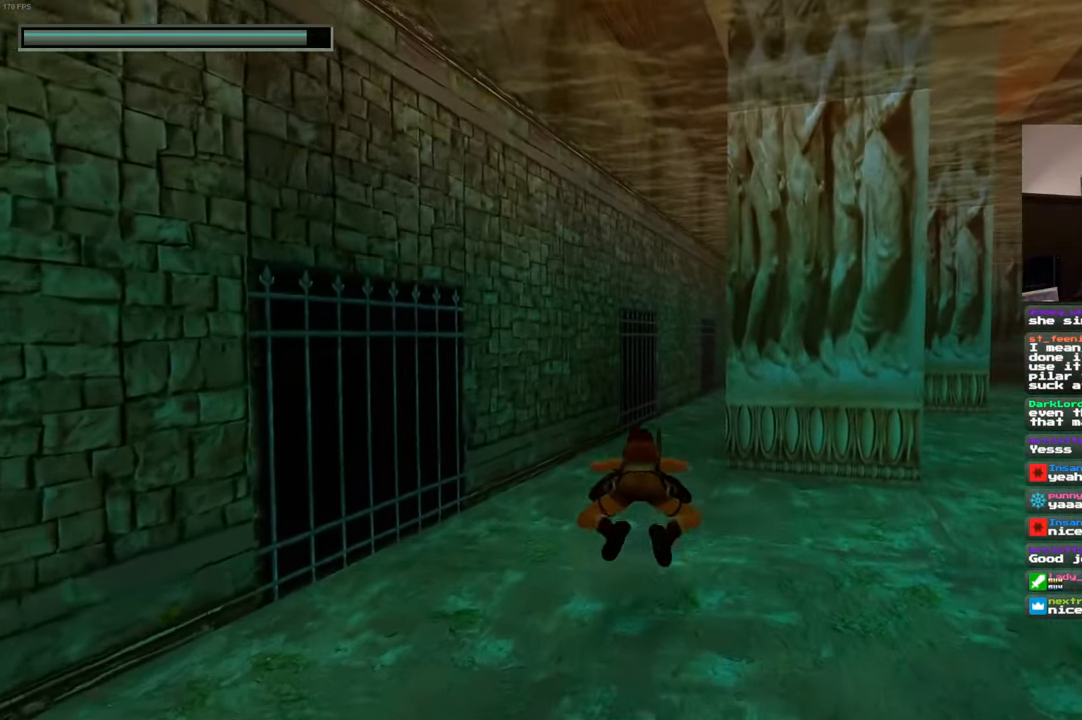
{"buttons": [], "left_stick": "up", "right_stick": "center", "events": [[400, "right_stick", "down-right"], [500, "right_stick", "center"]]}
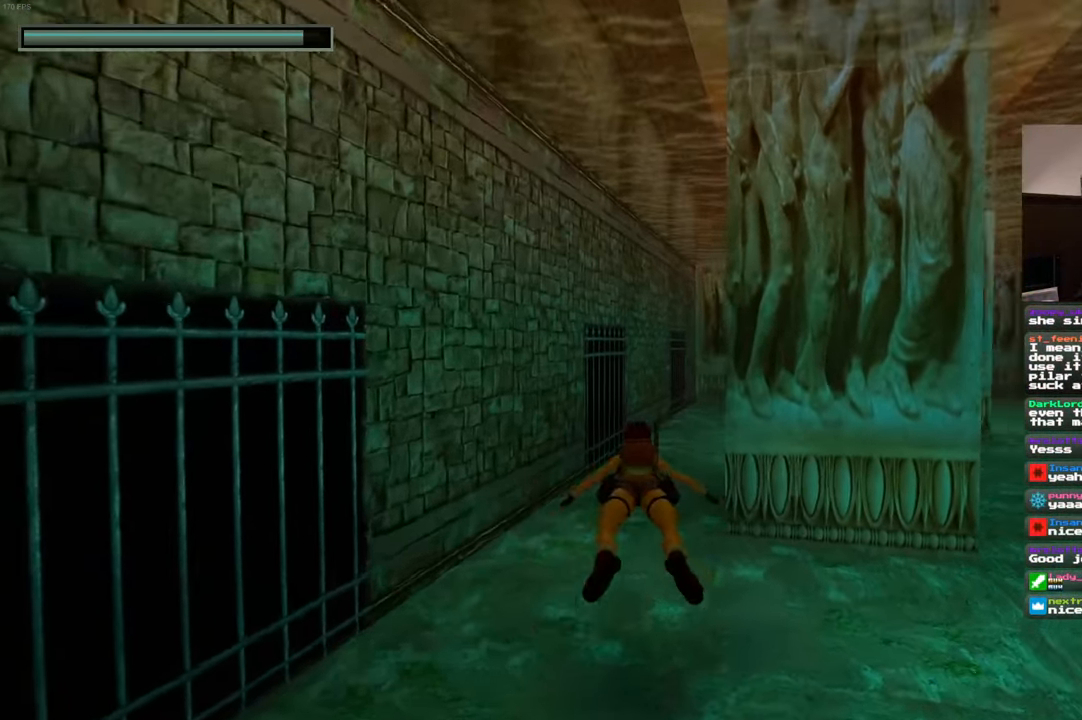
{"buttons": [], "left_stick": "up", "right_stick": "center", "events": []}
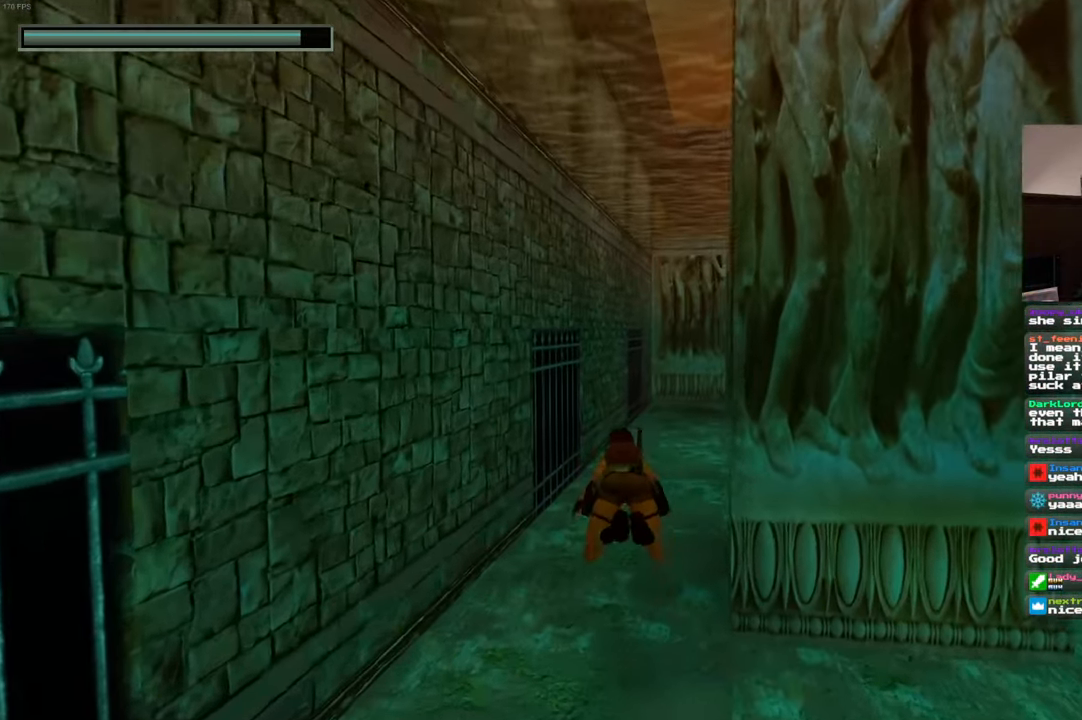
{"buttons": [], "left_stick": "up", "right_stick": "center", "events": []}
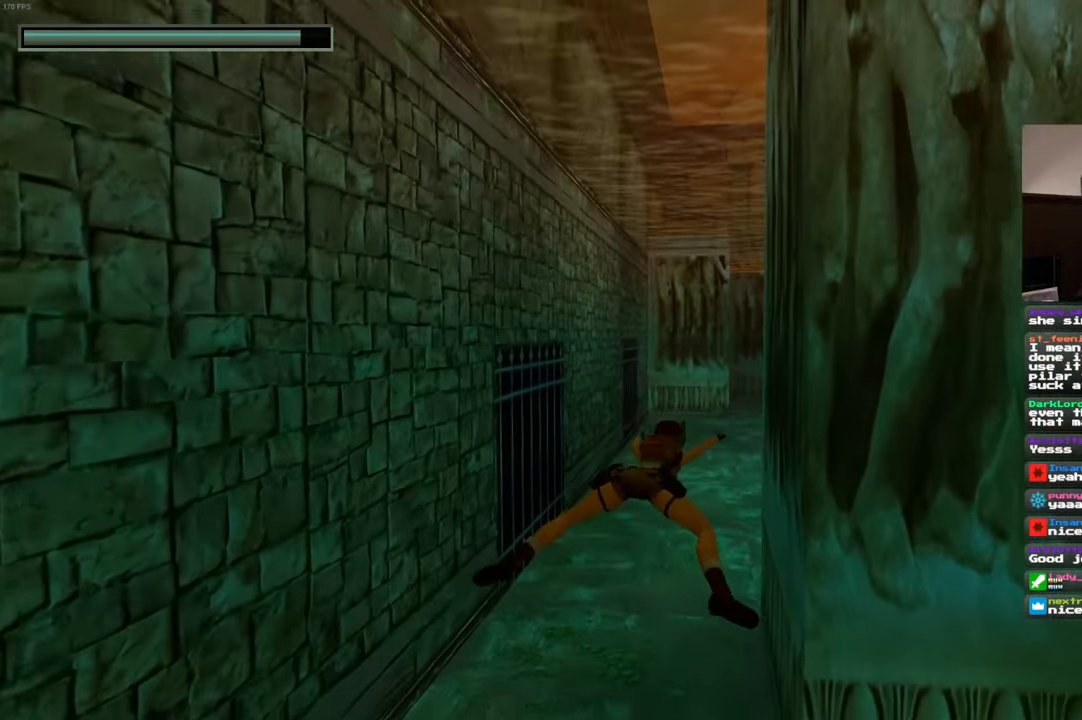
{"buttons": [], "left_stick": "up", "right_stick": "center", "events": []}
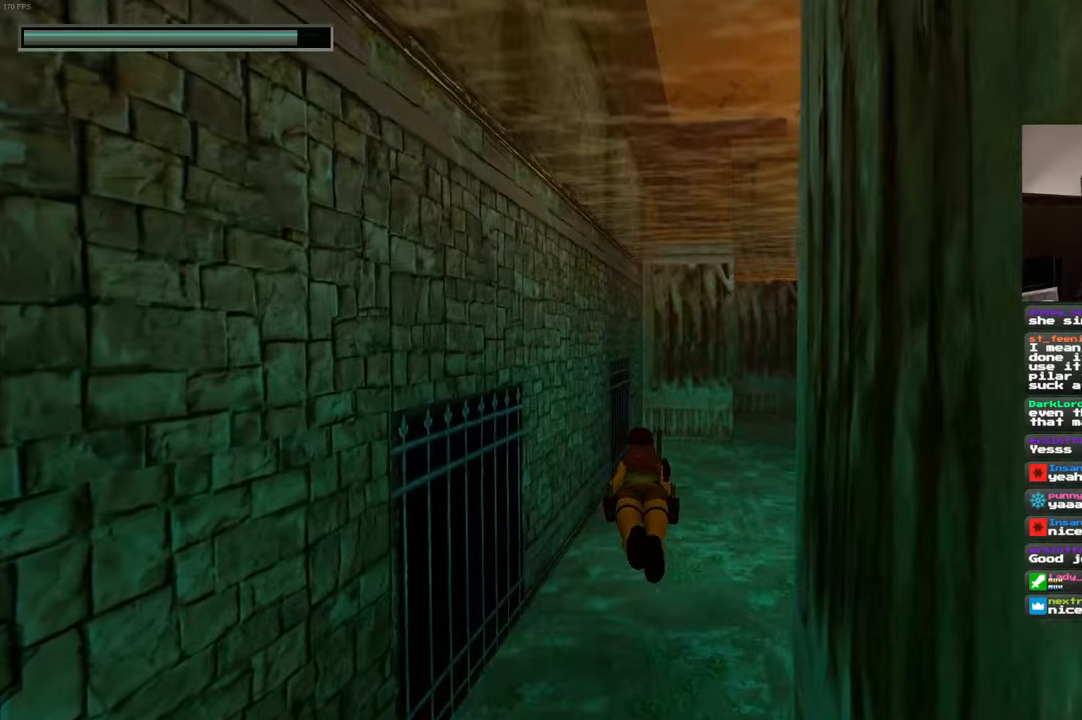
{"buttons": [], "left_stick": "up-right", "right_stick": "center", "events": [[484, "left_stick", "up-right"]]}
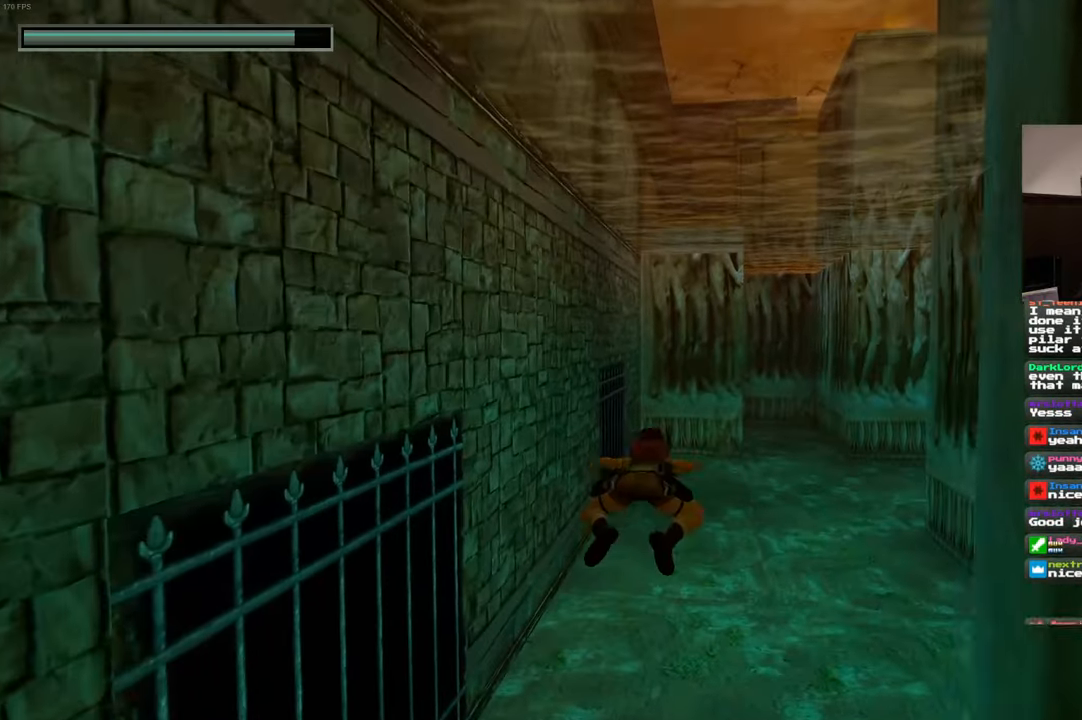
{"buttons": [], "left_stick": "up-right", "right_stick": "center", "events": [[34, "right_stick", "up"], [117, "left_stick", "up"], [117, "right_stick", "center"], [484, "left_stick", "up-right"]]}
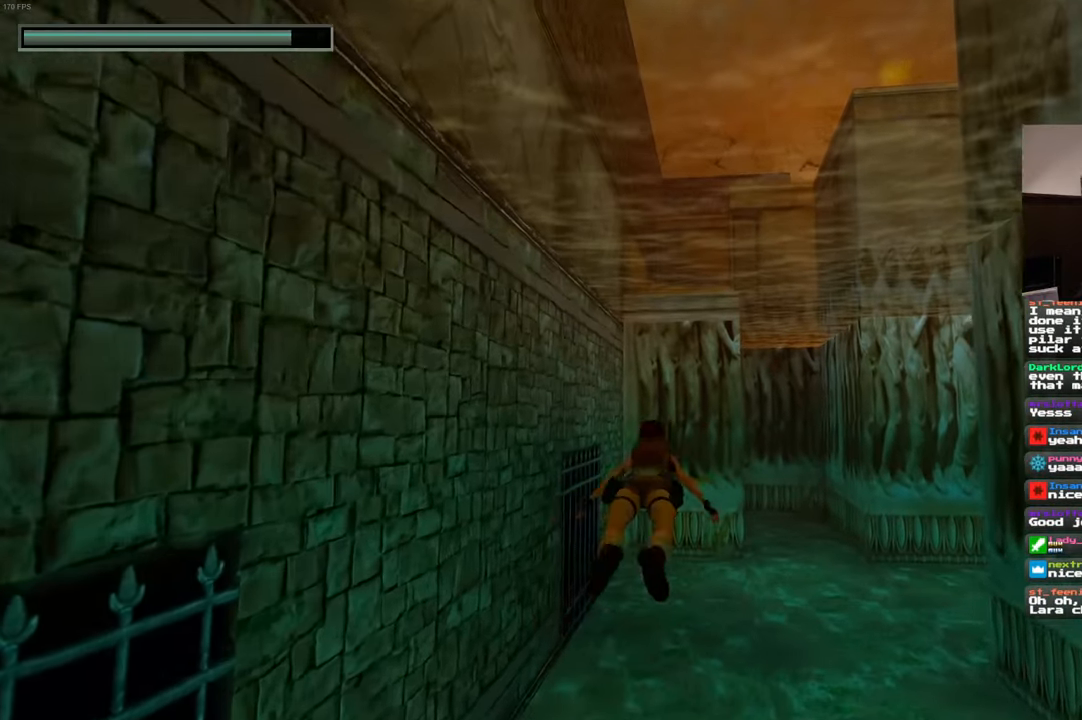
{"buttons": [], "left_stick": "up", "right_stick": "center", "events": [[100, "left_stick", "up"]]}